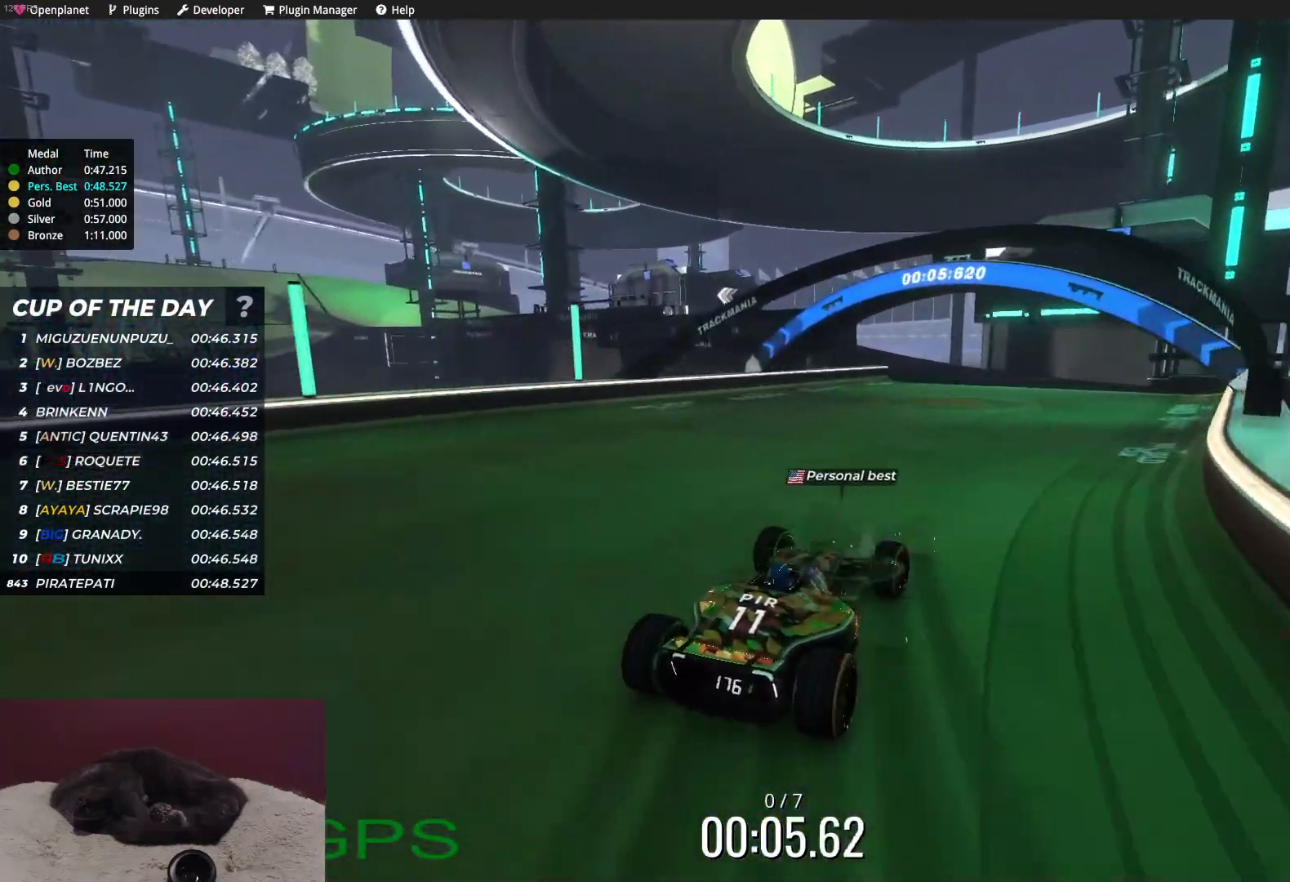
Gameplay with keyboard; each line is a JSON object with the keys held at the frame after it. "events" lists presses ("down") and releases ("up") of "down", "left", "right" and "up" between this image and that frame as [ms after this image, input, new state], when the widget could be followed in between. No other keys are recorded. Mouse input is not recorded.
{"keys": ["up"], "events": [[50, "right", "up"], [167, "left", "down"], [417, "left", "up"]]}
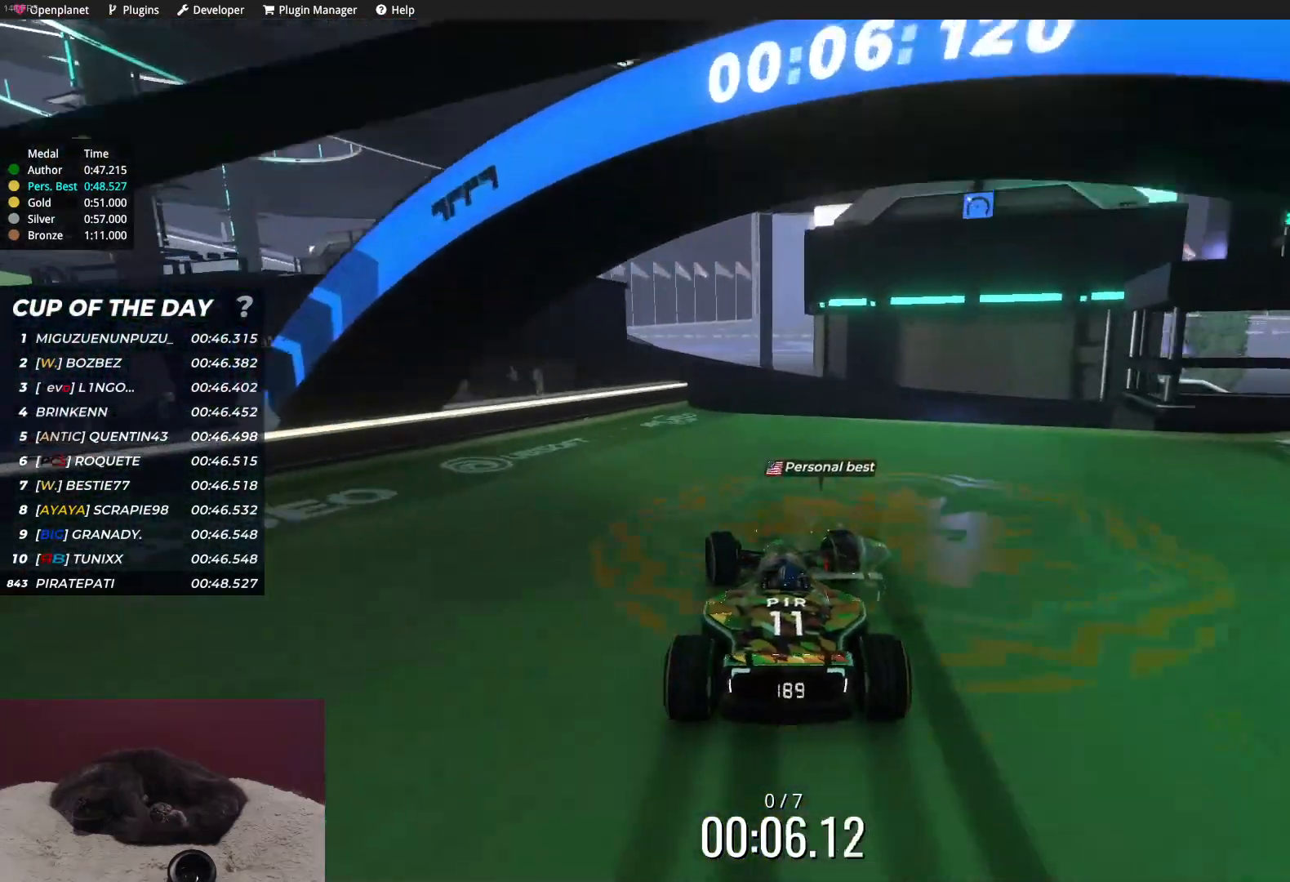
{"keys": ["left", "up"], "events": [[33, "left", "down"], [167, "left", "up"], [283, "left", "down"], [350, "left", "up"], [450, "left", "down"]]}
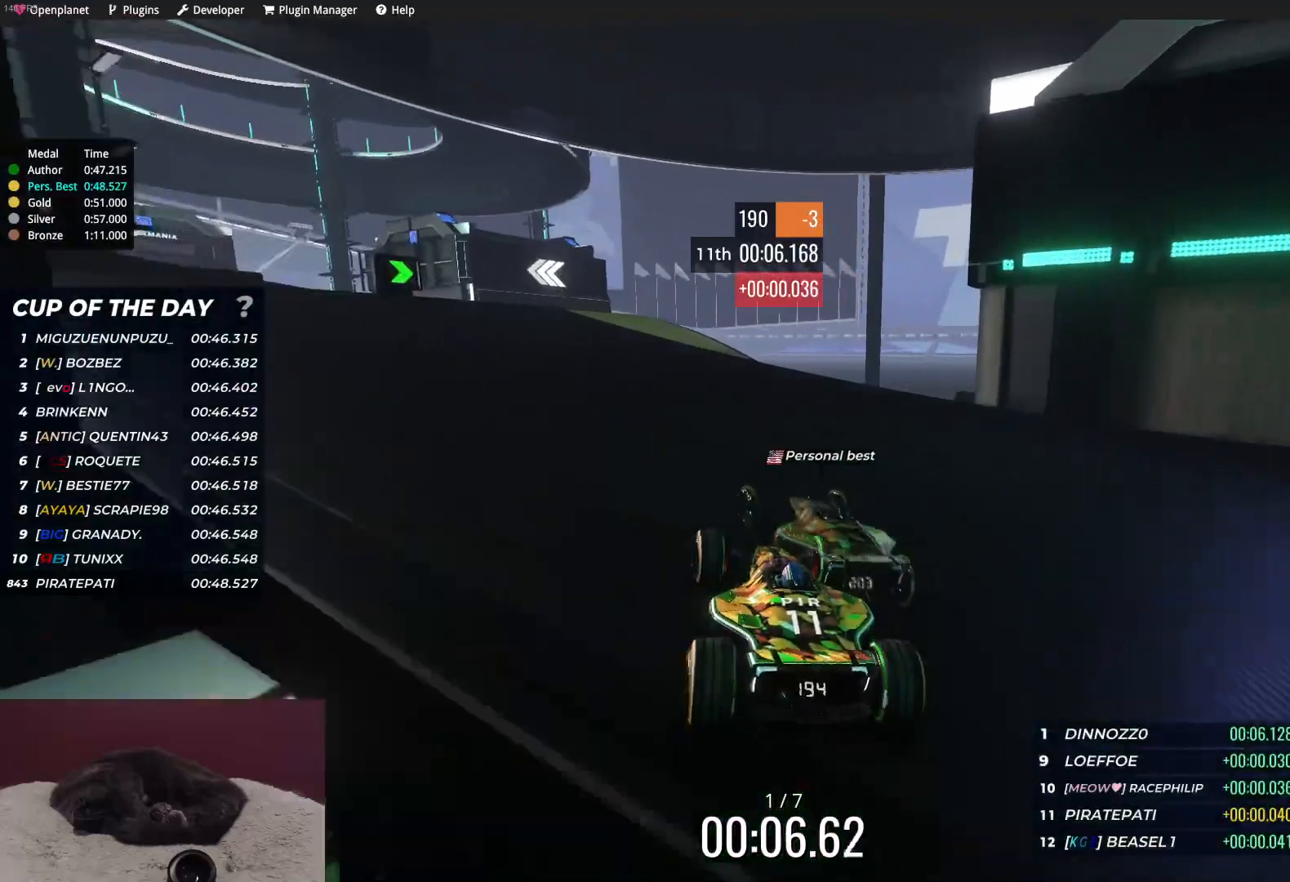
{"keys": ["left", "up"], "events": [[267, "left", "up"], [300, "left", "down"], [367, "left", "up"], [467, "left", "down"]]}
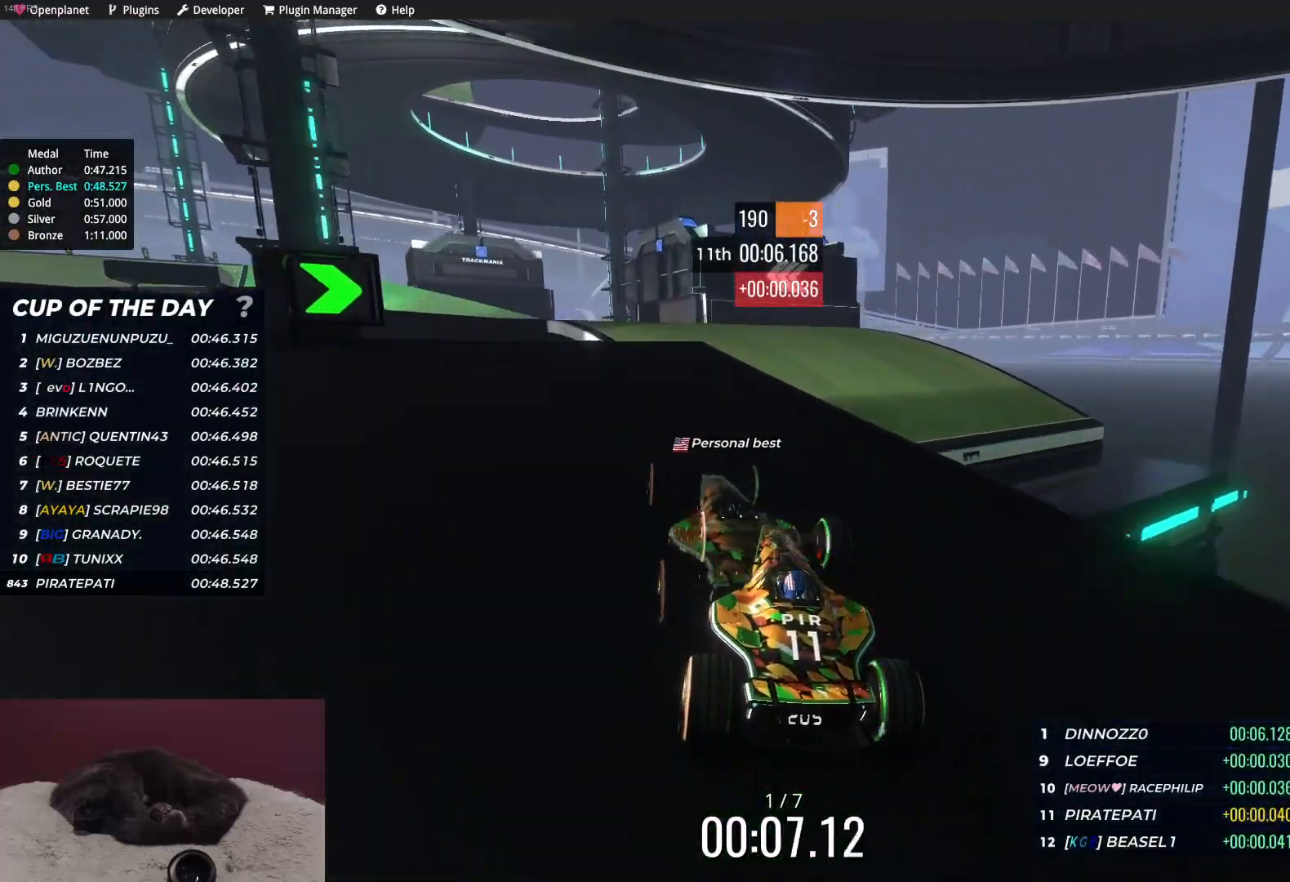
{"keys": ["up"], "events": [[167, "left", "up"]]}
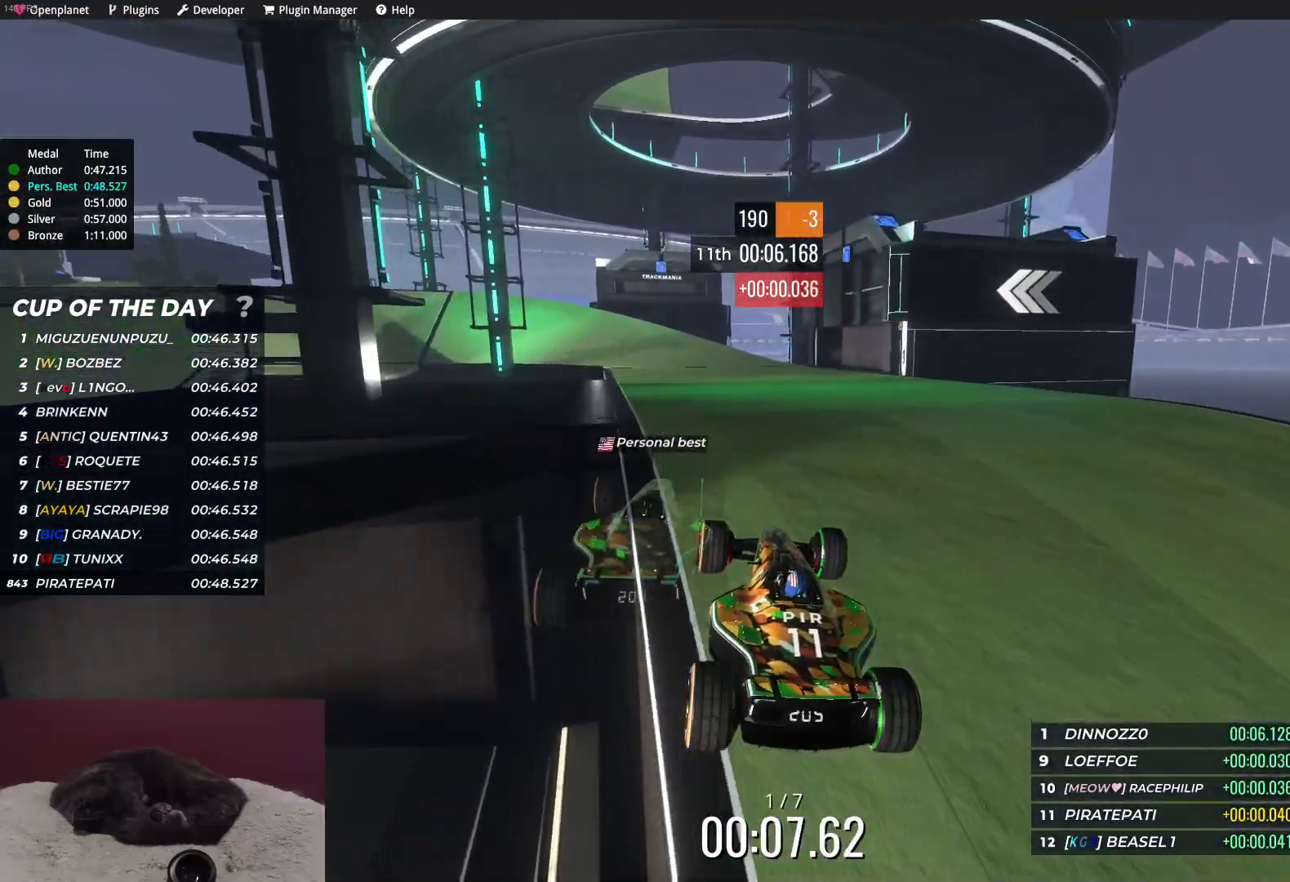
{"keys": ["up"], "events": []}
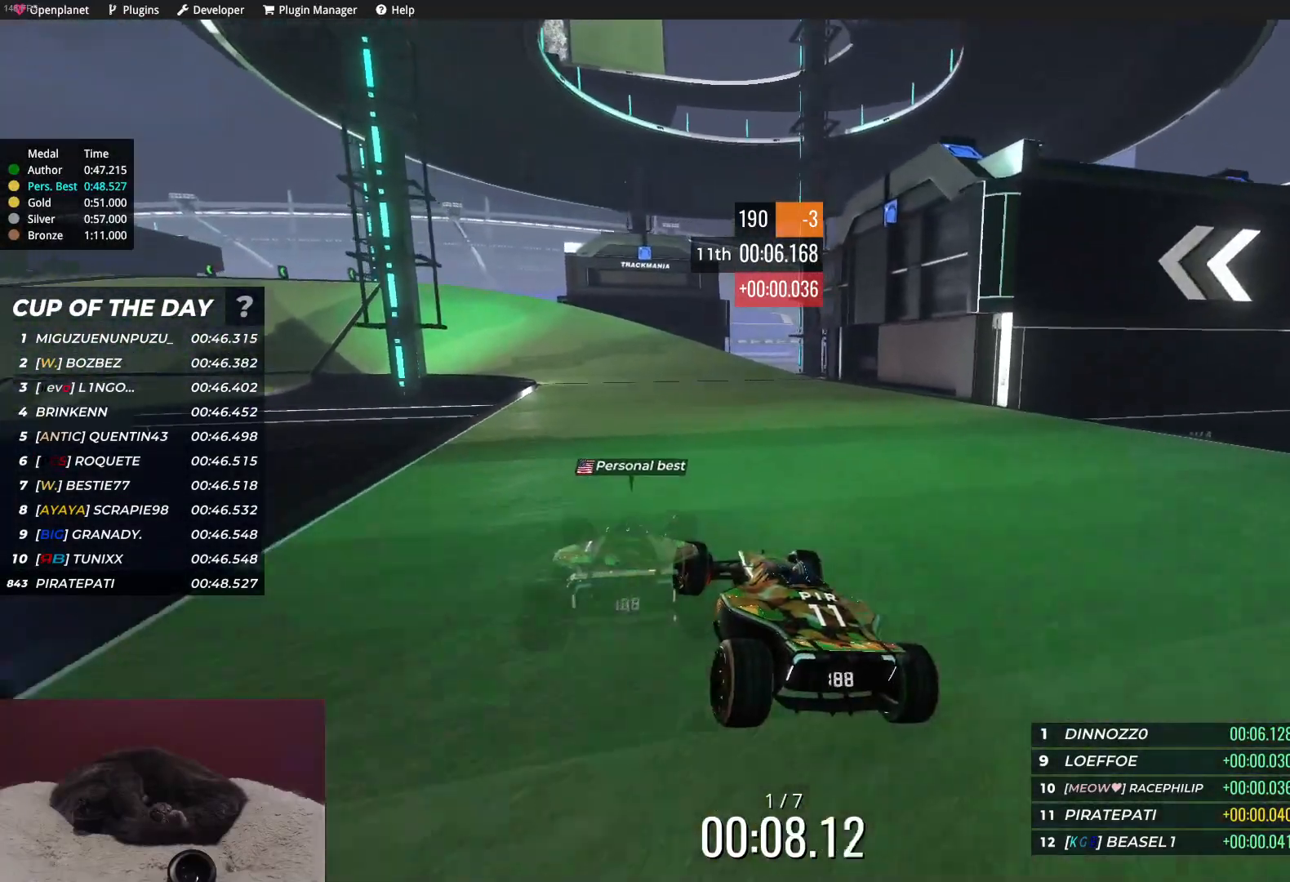
{"keys": ["up"], "events": [[233, "left", "down"], [467, "left", "up"]]}
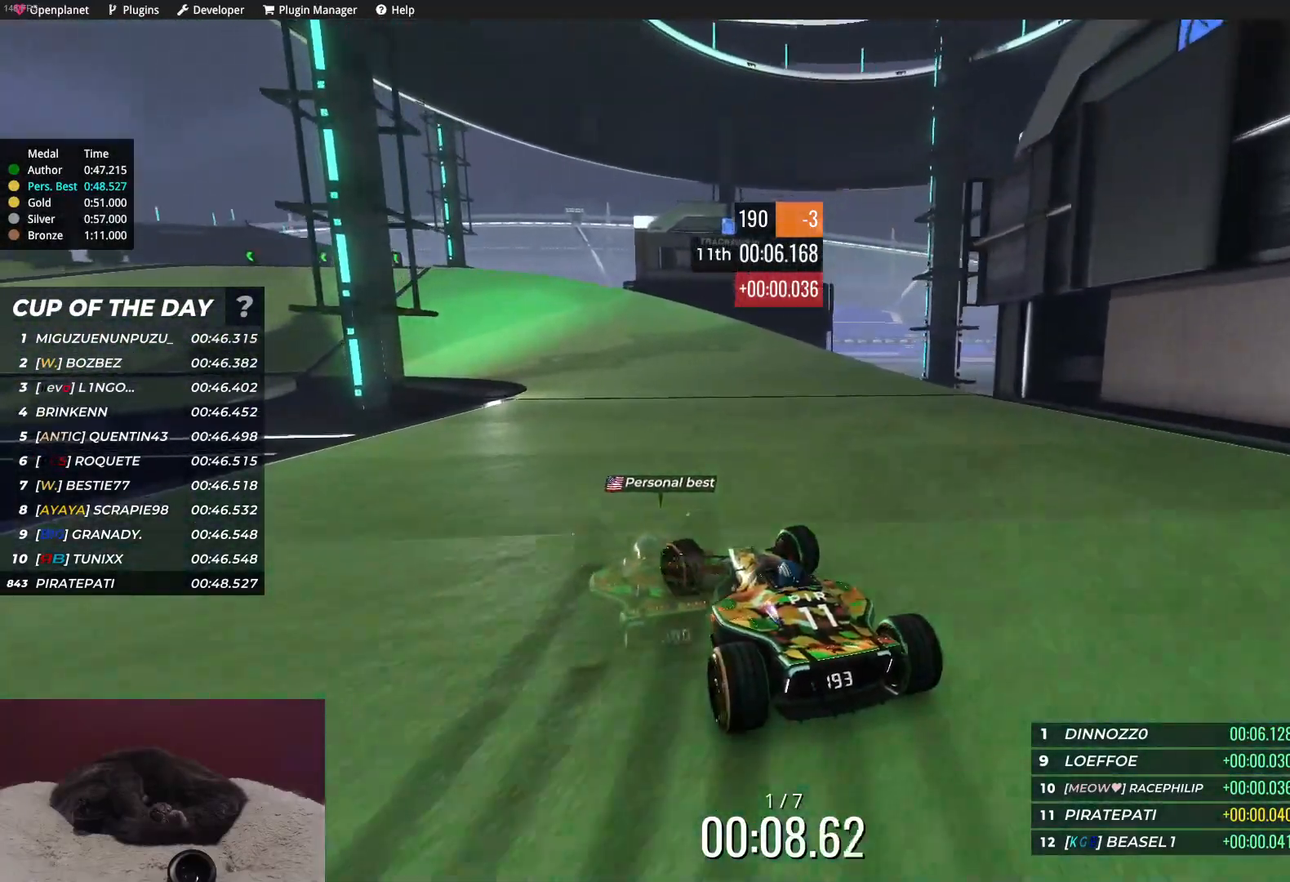
{"keys": ["left", "up"], "events": [[83, "left", "down"], [200, "left", "up"], [400, "left", "down"]]}
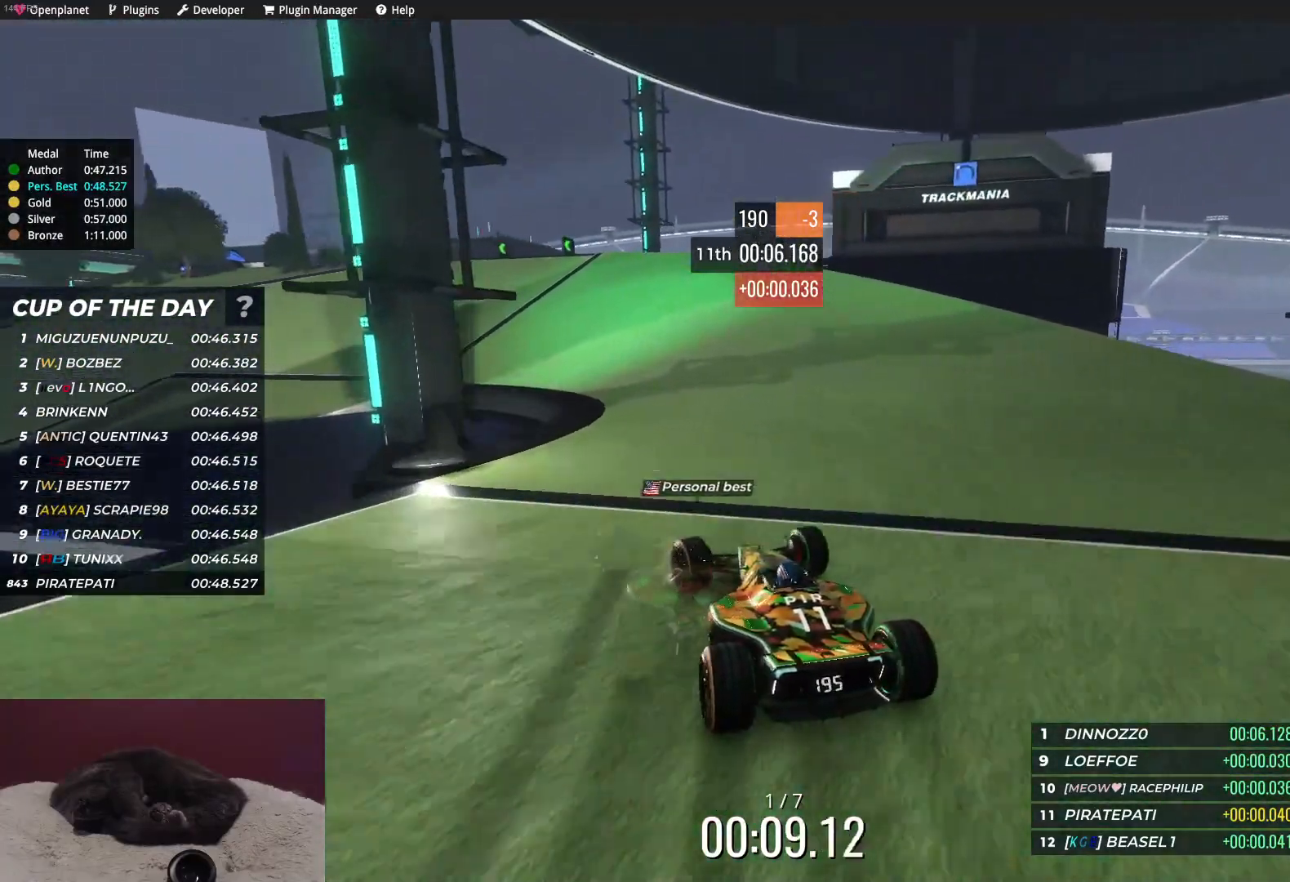
{"keys": ["left", "up"], "events": []}
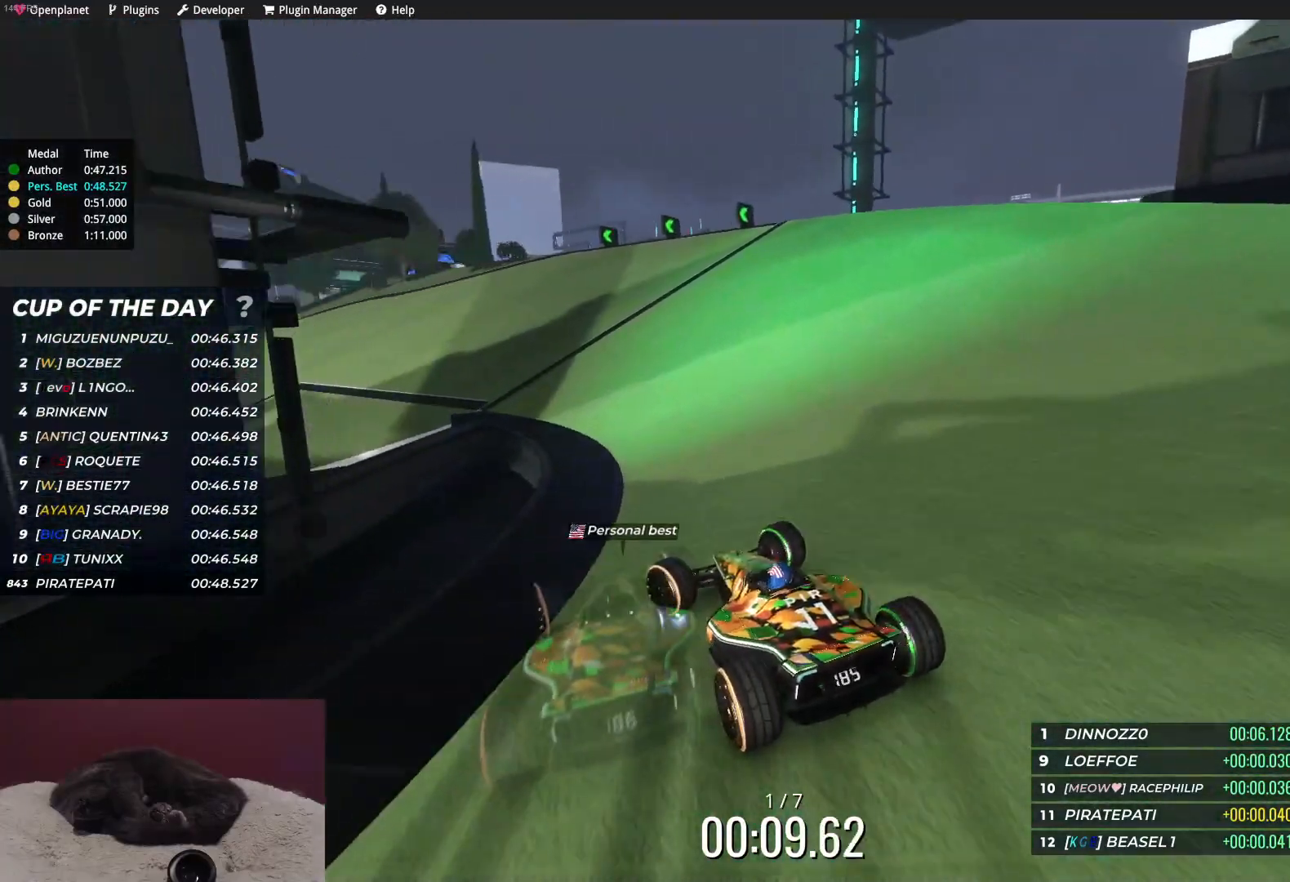
{"keys": [], "events": [[100, "left", "up"], [183, "left", "down"], [350, "left", "up"], [383, "up", "up"]]}
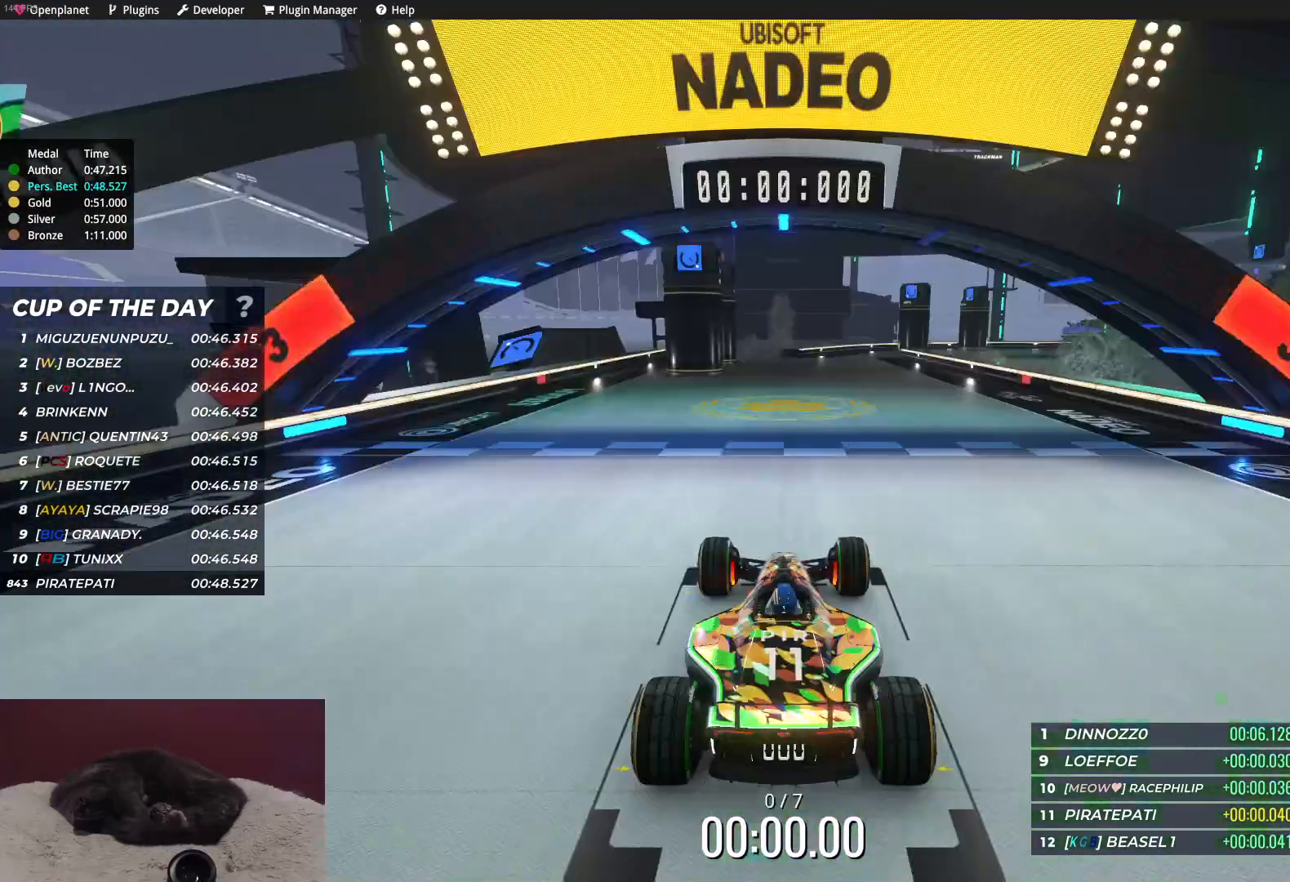
{"keys": [], "events": []}
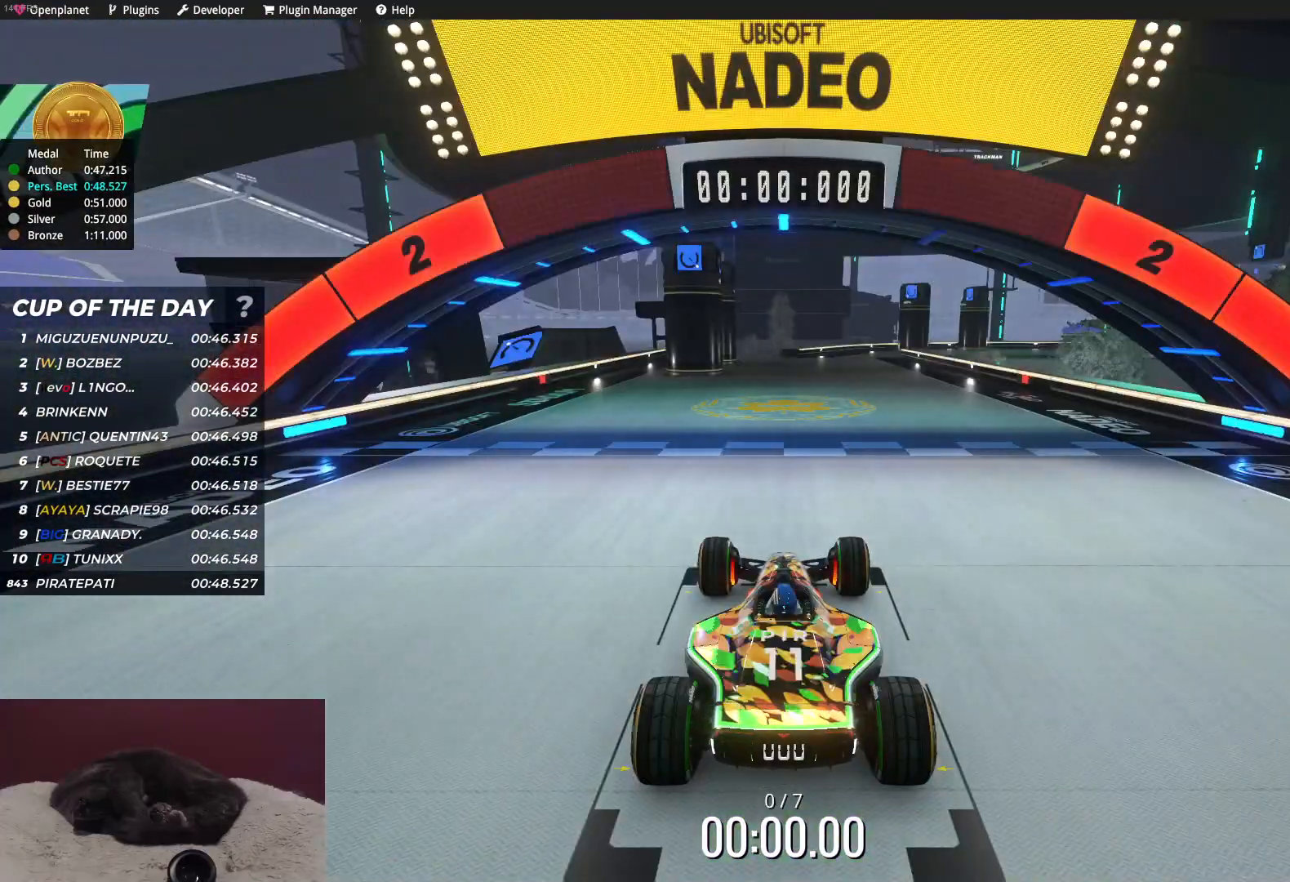
{"keys": [], "events": []}
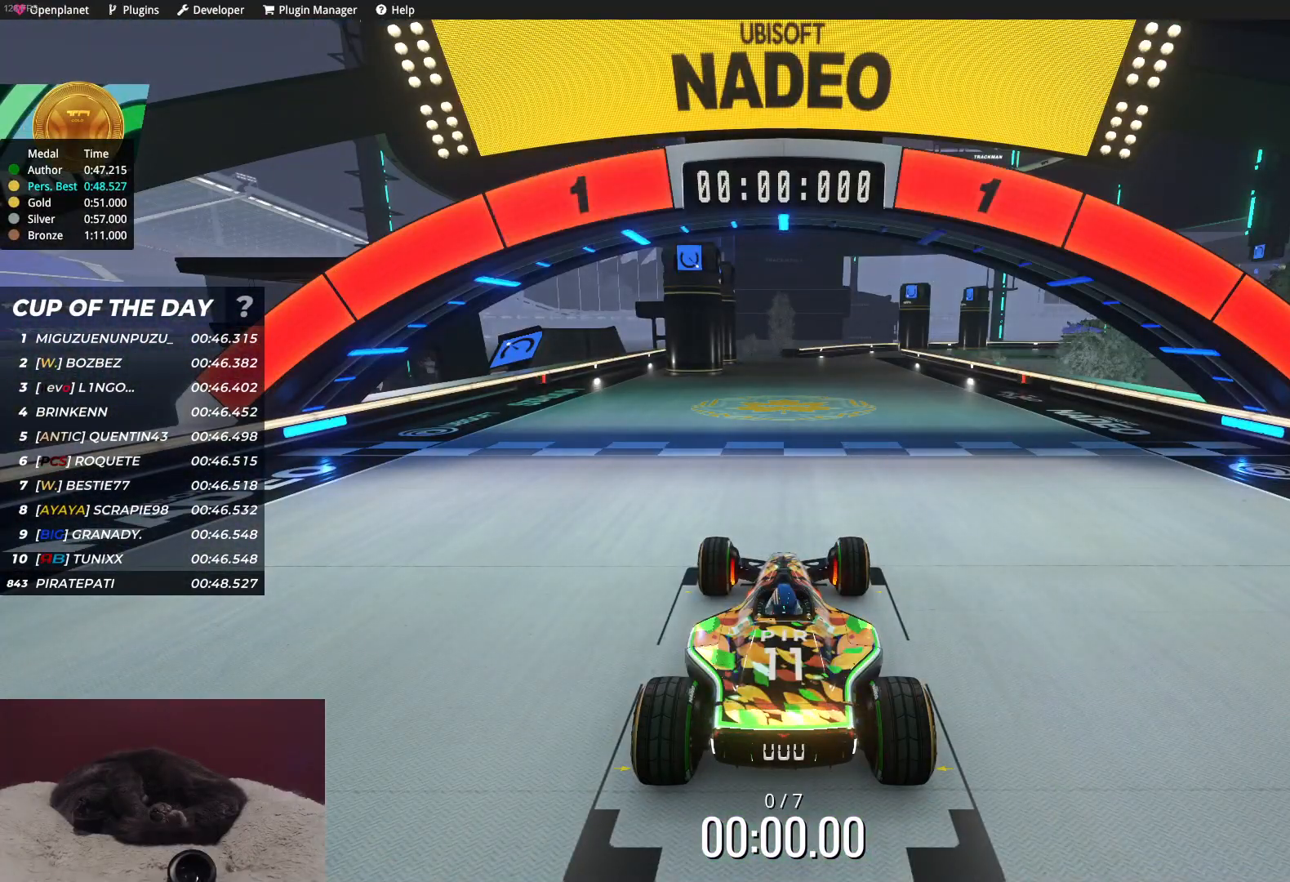
{"keys": ["up"], "events": [[483, "up", "down"]]}
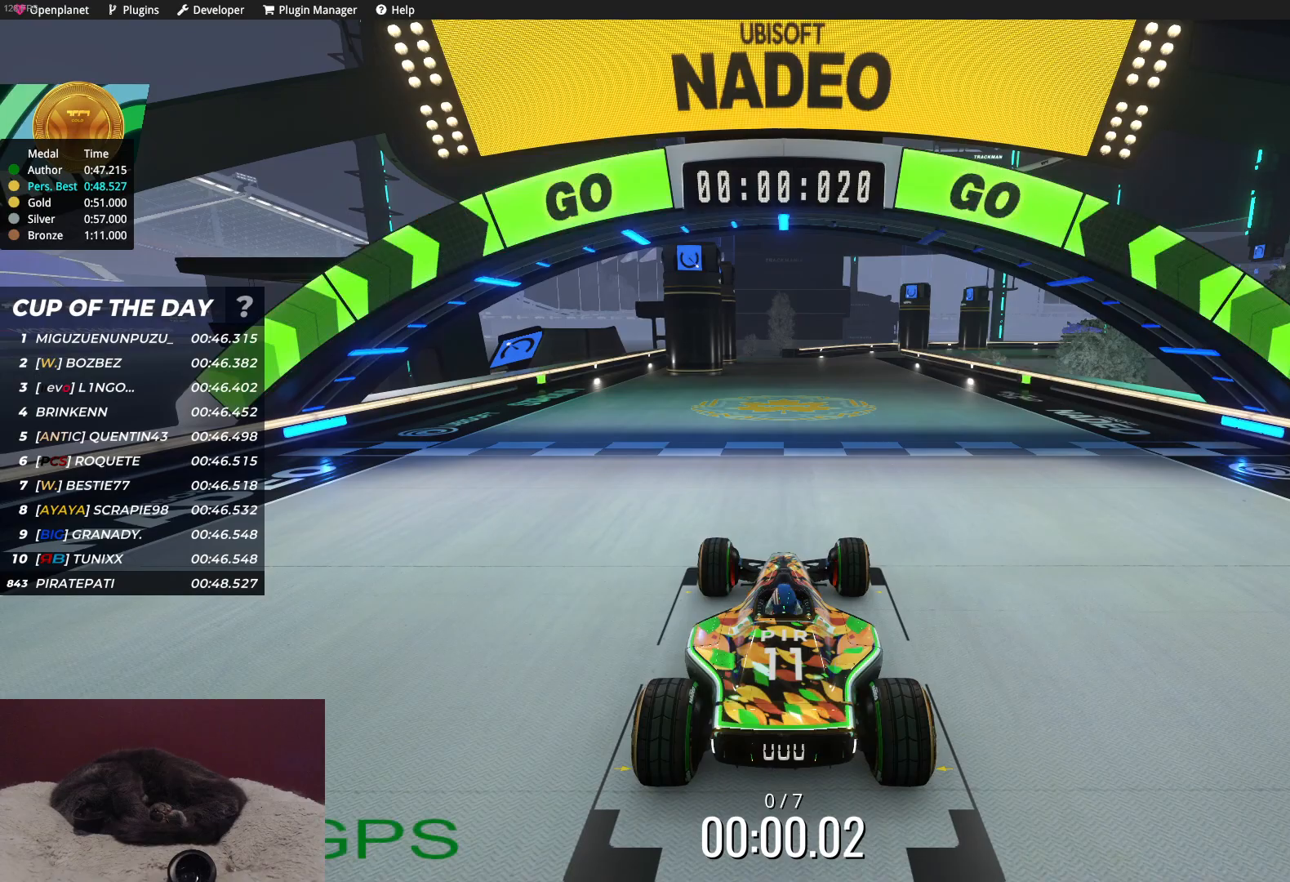
{"keys": ["up"], "events": []}
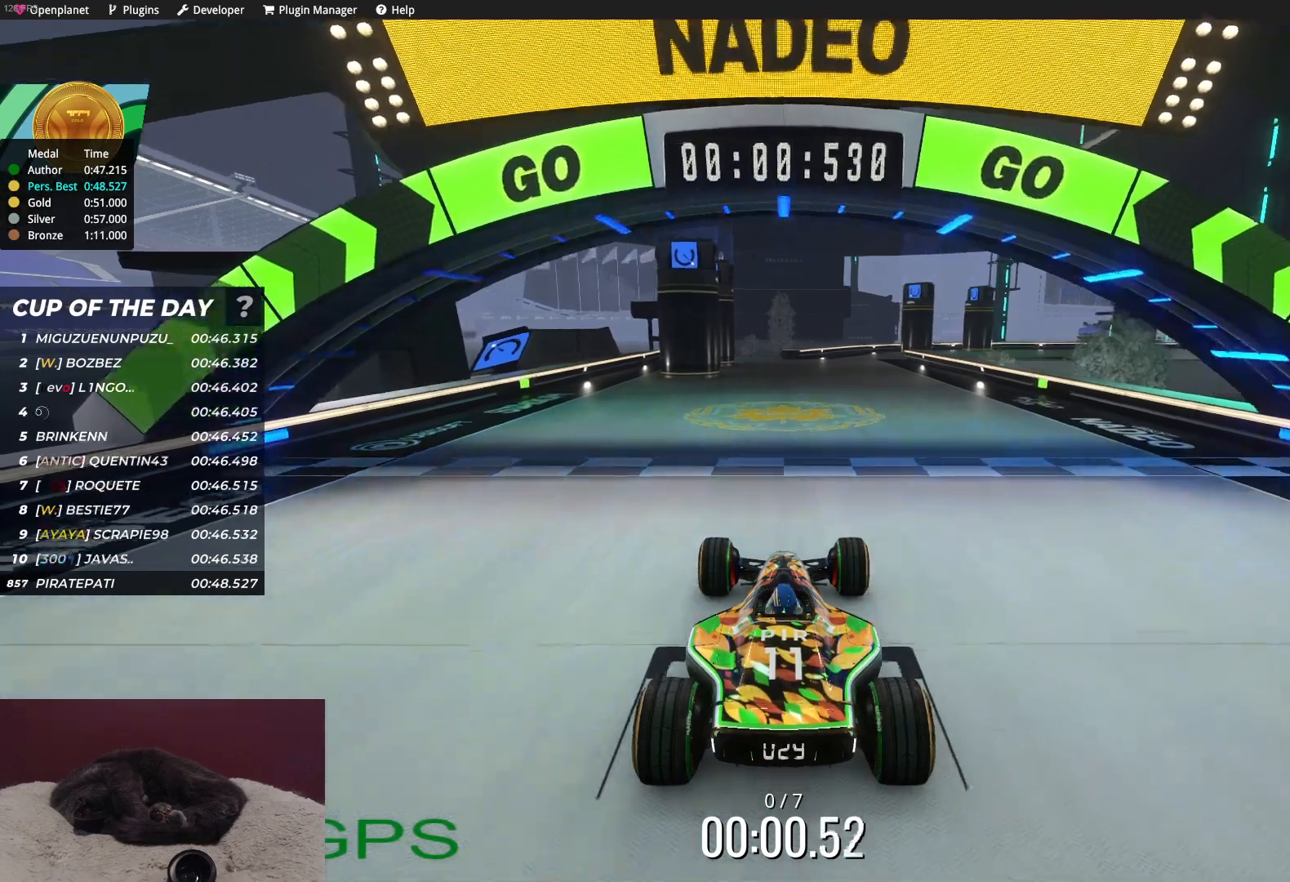
{"keys": ["up"], "events": []}
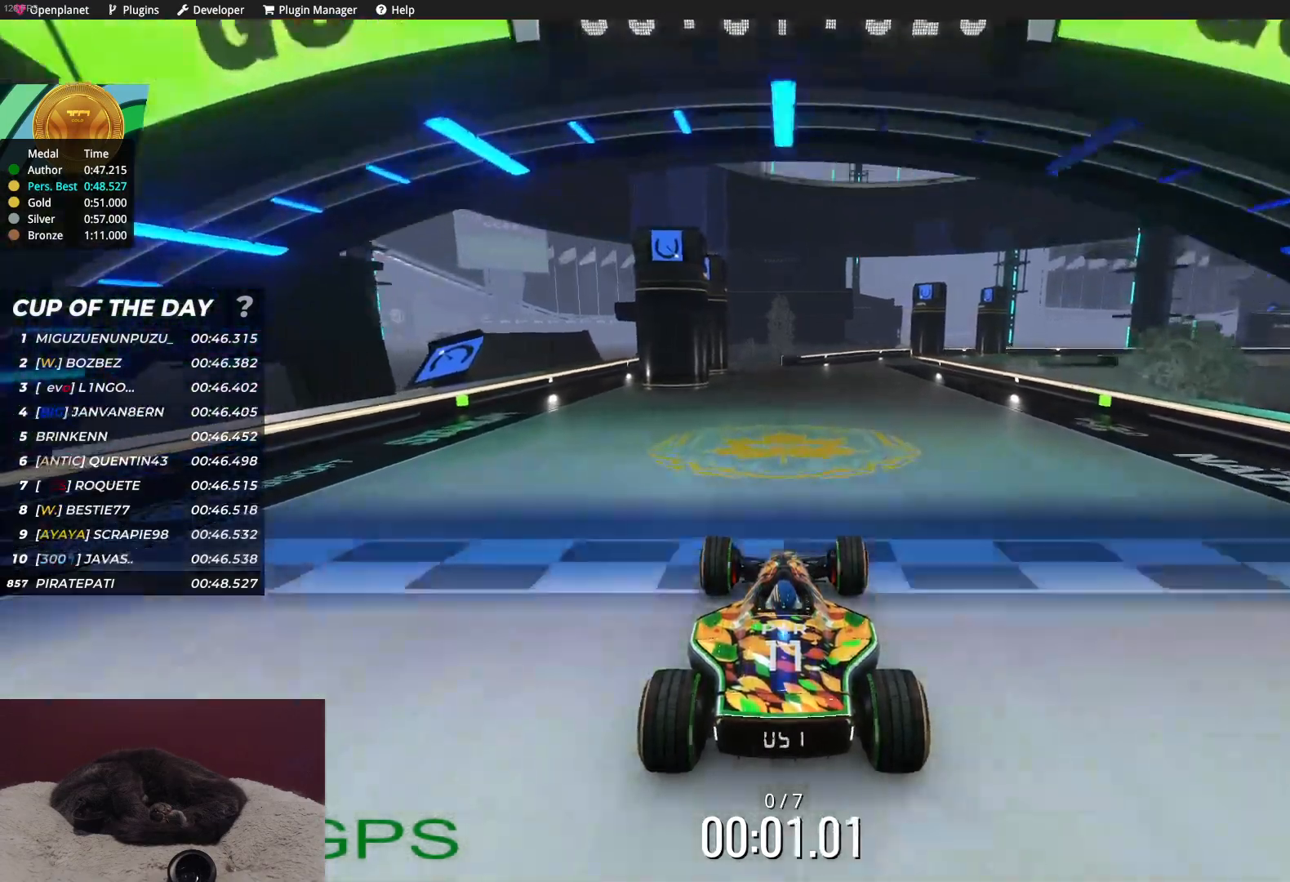
{"keys": ["up"], "events": []}
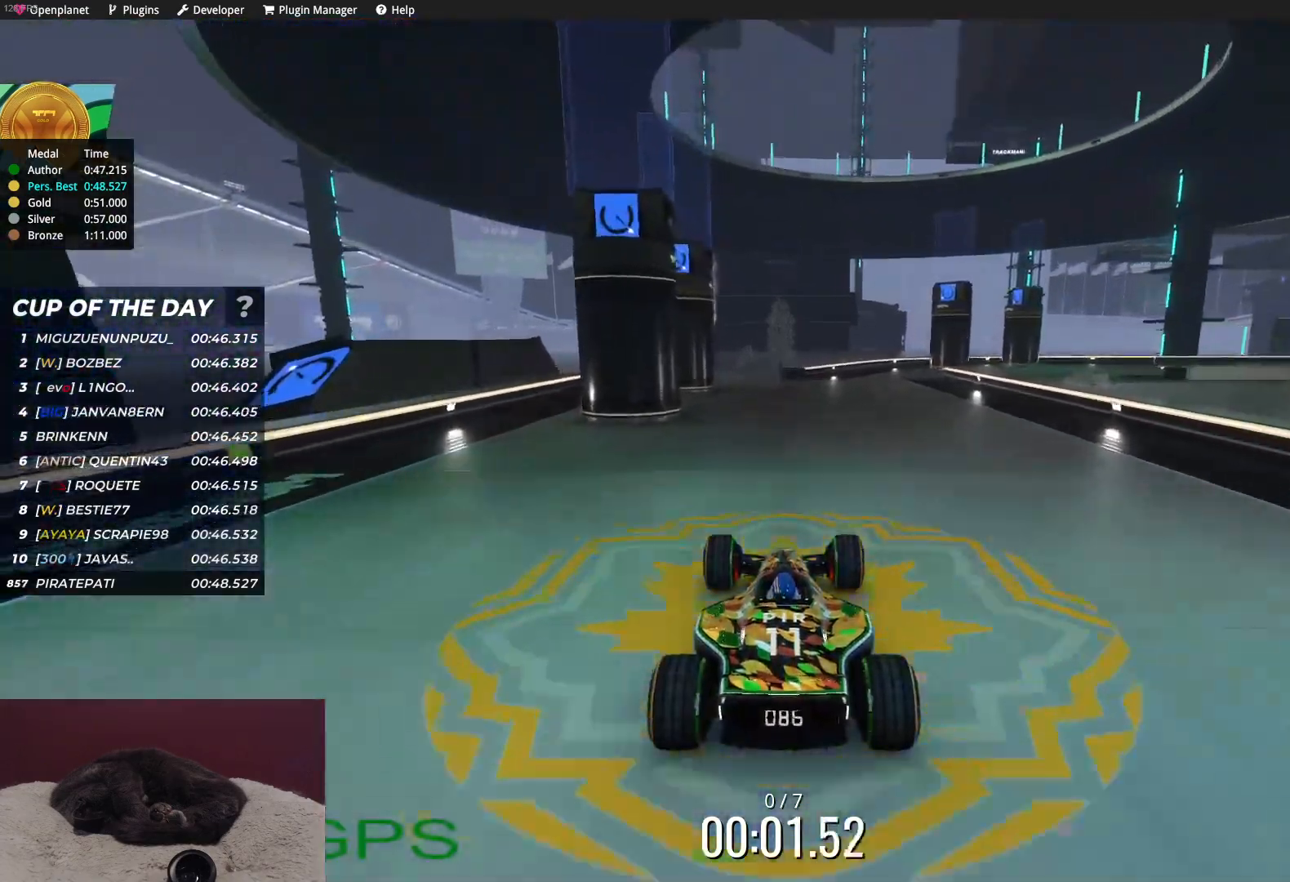
{"keys": ["up"], "events": []}
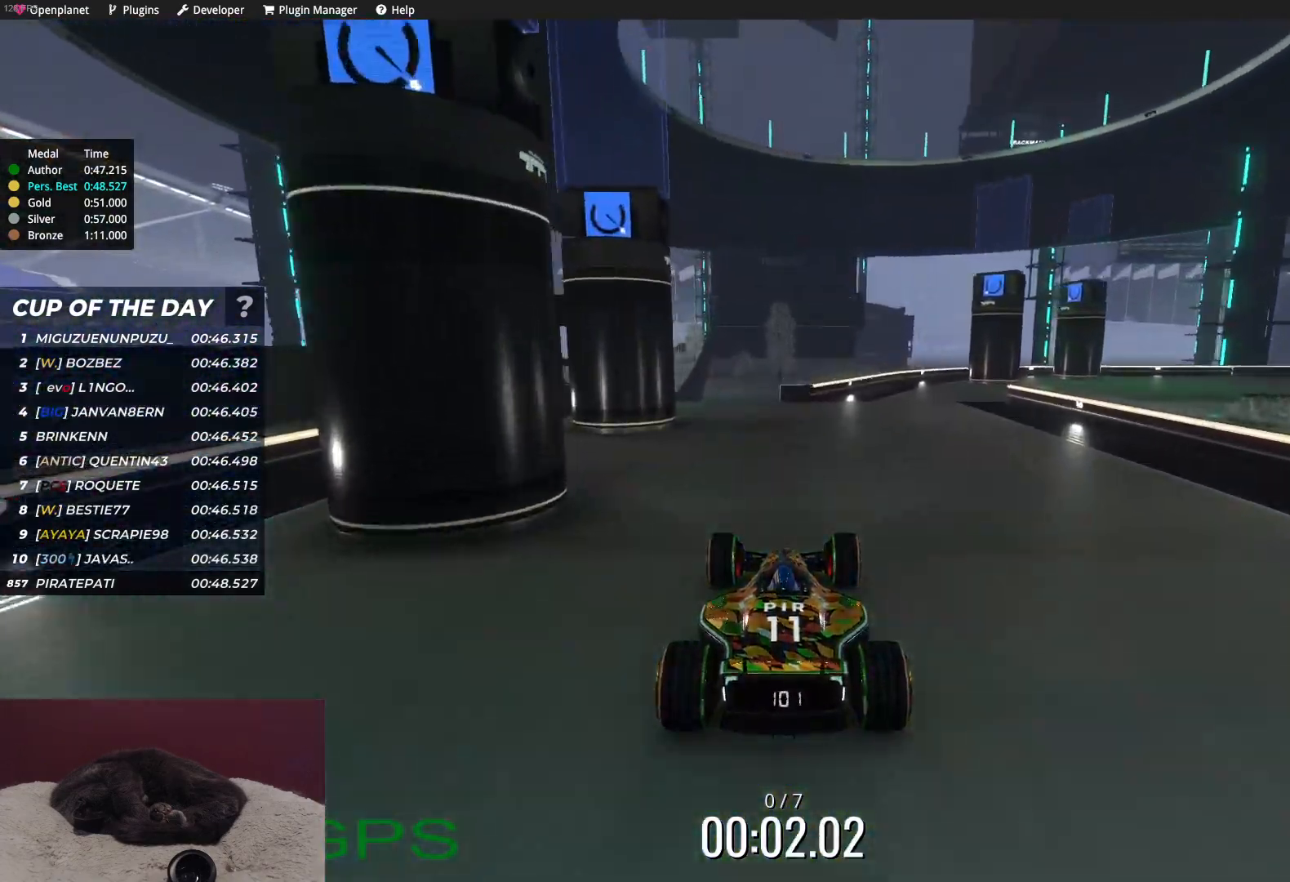
{"keys": ["right", "up"], "events": [[200, "right", "down"]]}
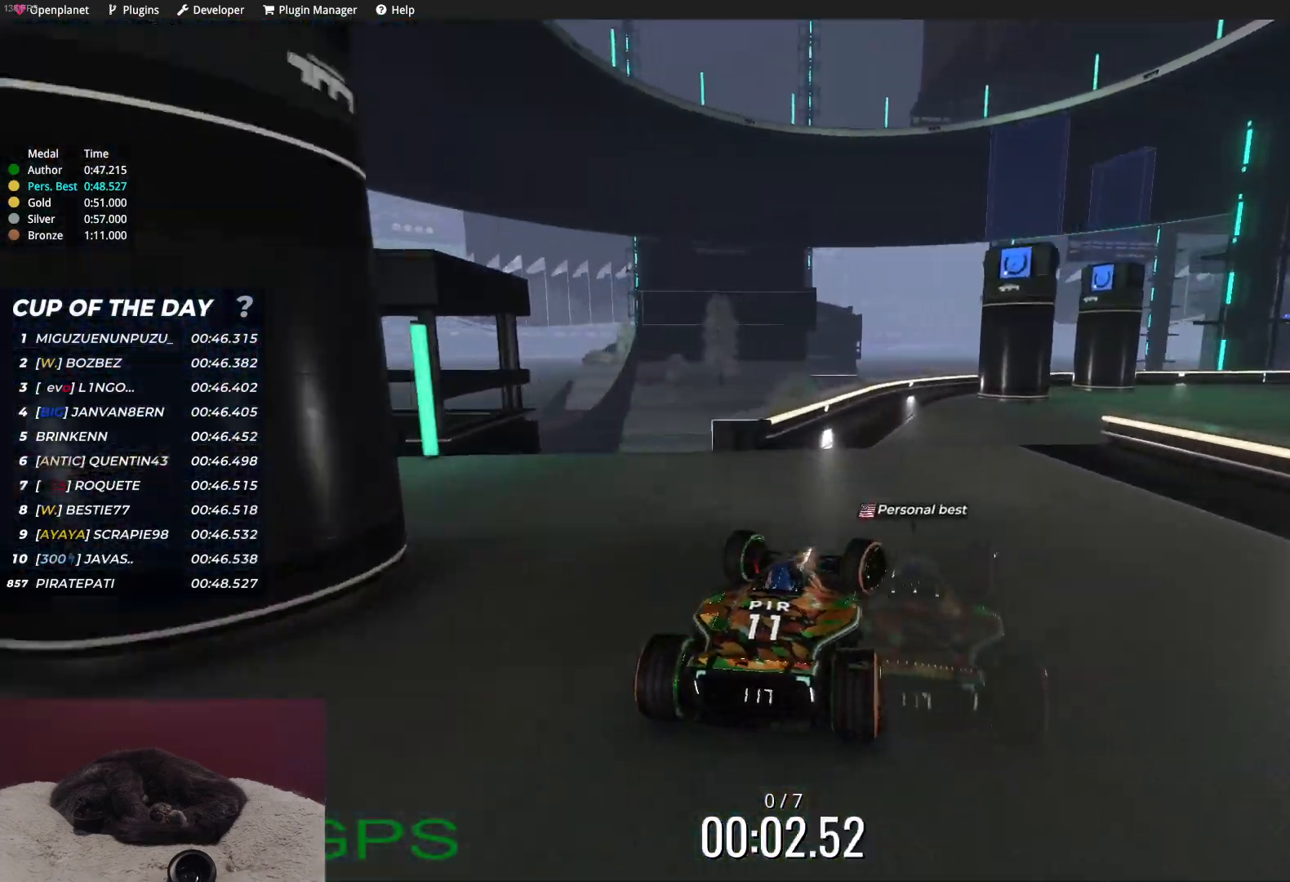
{"keys": ["up"], "events": [[417, "right", "up"]]}
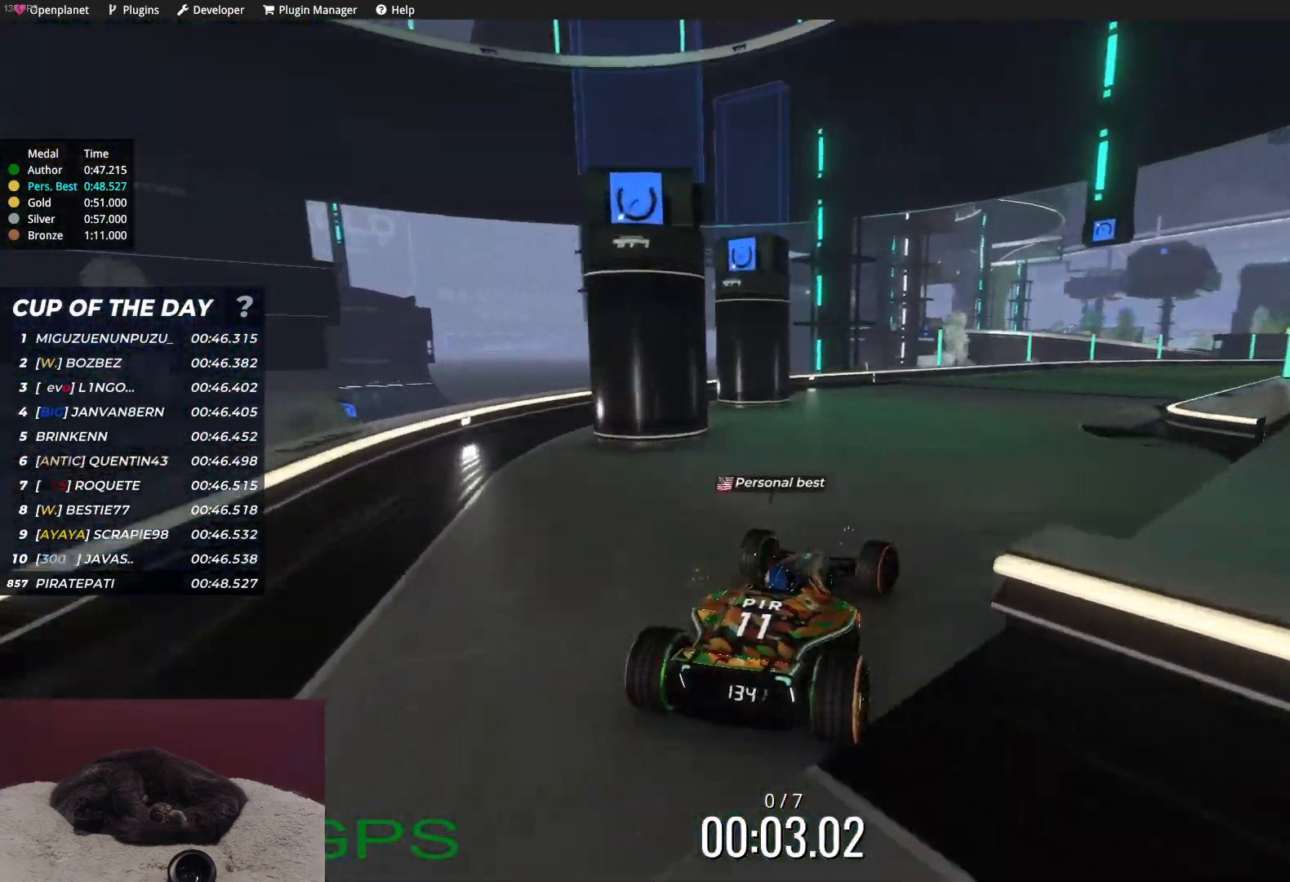
{"keys": ["up"], "events": [[317, "right", "down"], [467, "right", "up"]]}
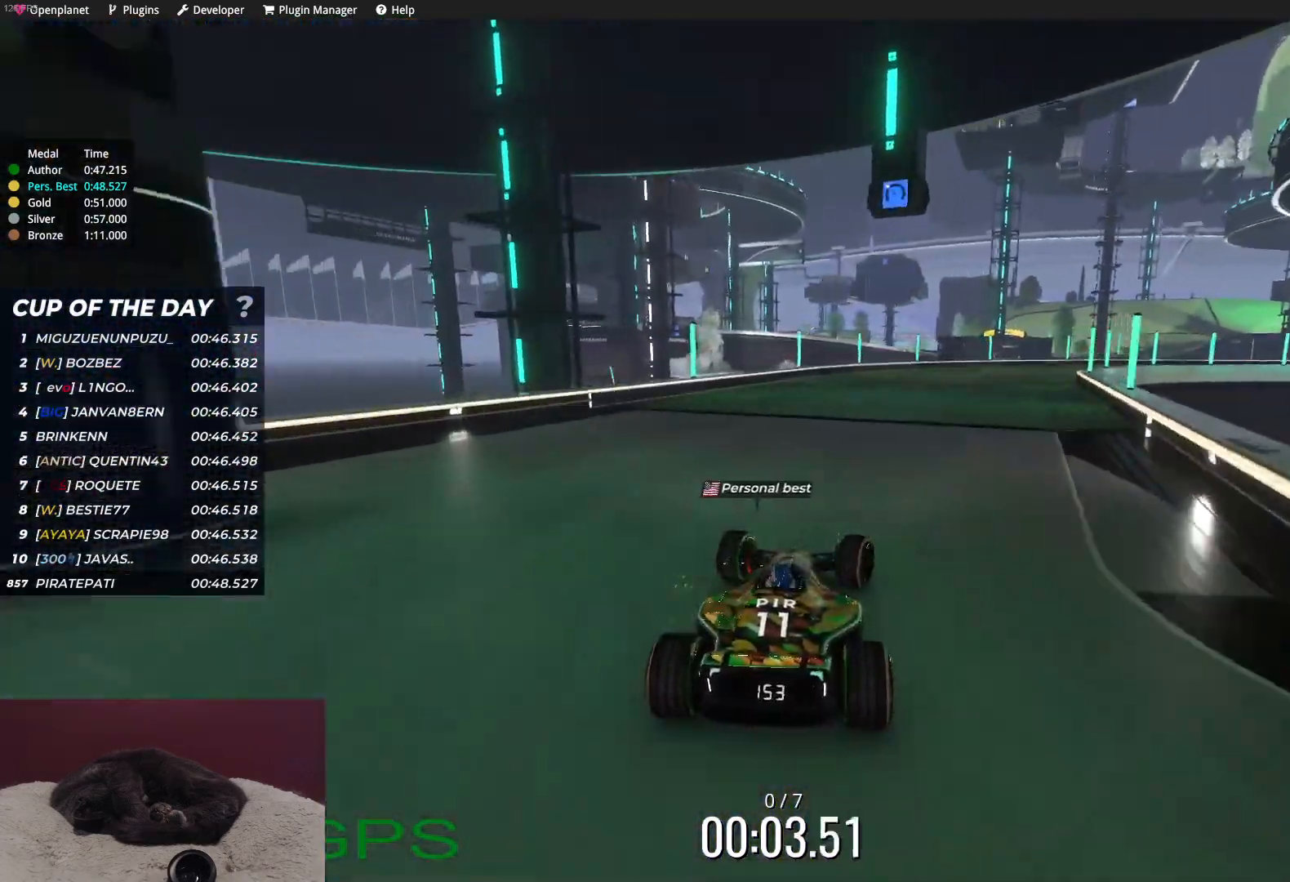
{"keys": ["right", "up"], "events": [[267, "right", "down"]]}
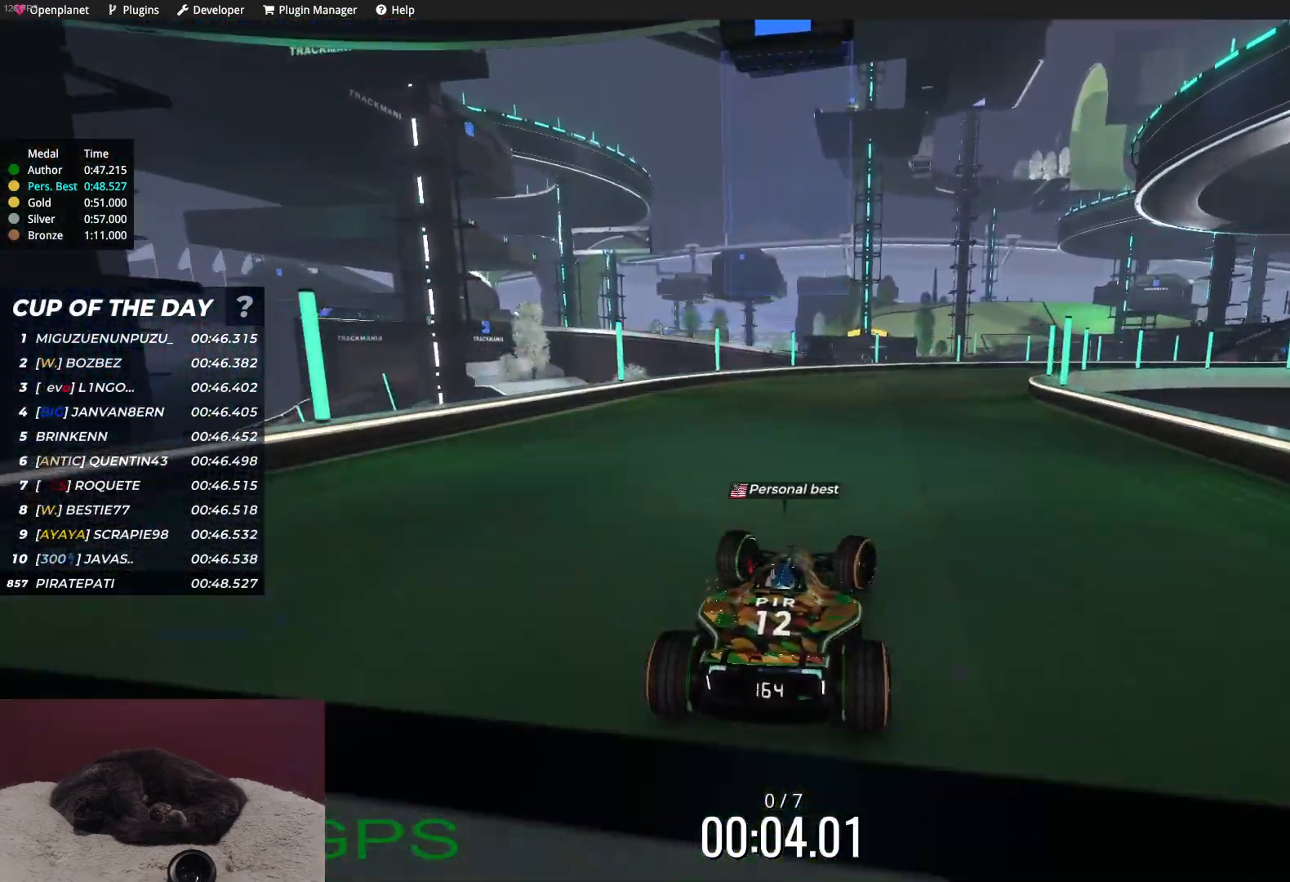
{"keys": ["up"], "events": [[67, "right", "up"], [200, "right", "down"], [467, "right", "up"]]}
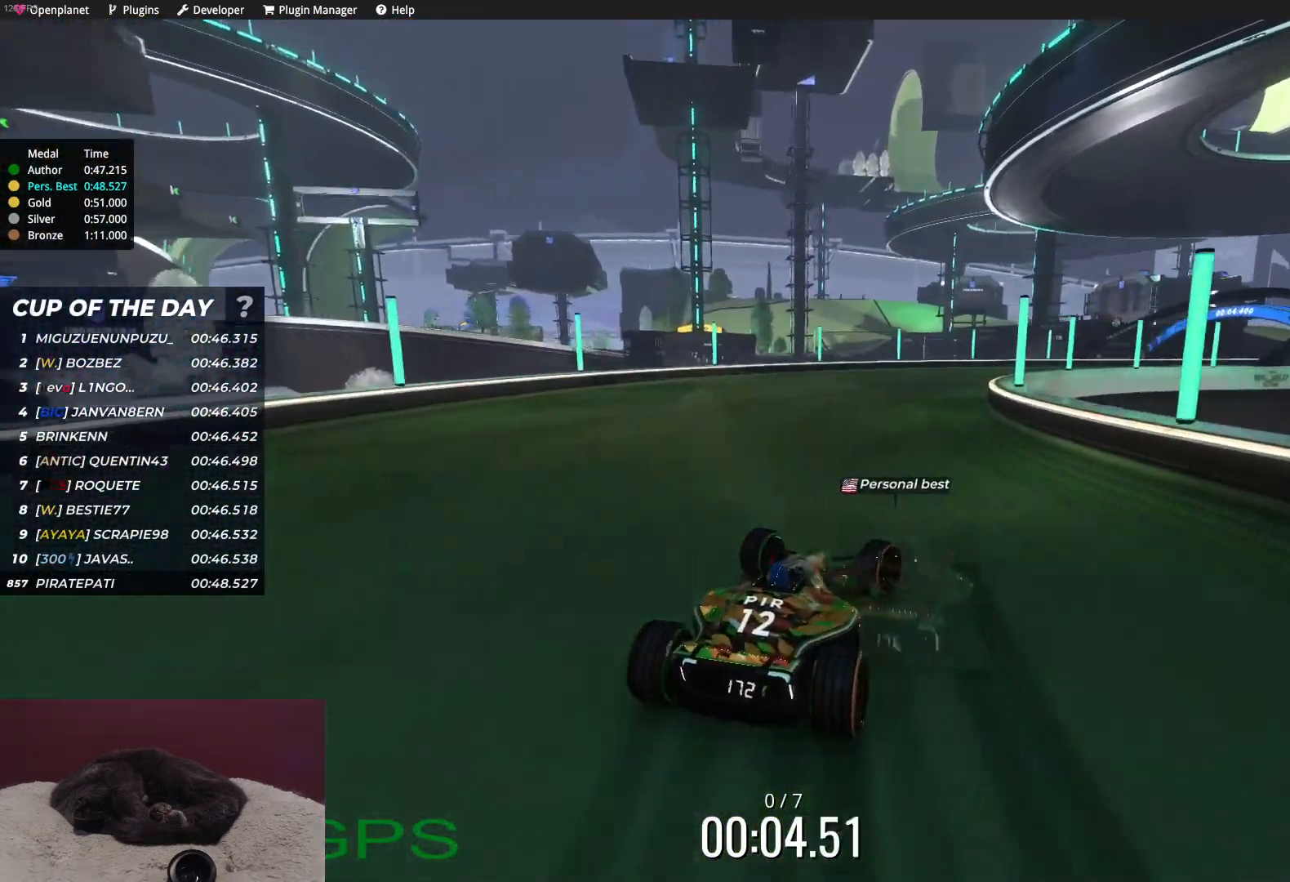
{"keys": ["right", "up"], "events": [[50, "right", "down"], [267, "right", "up"], [417, "right", "down"]]}
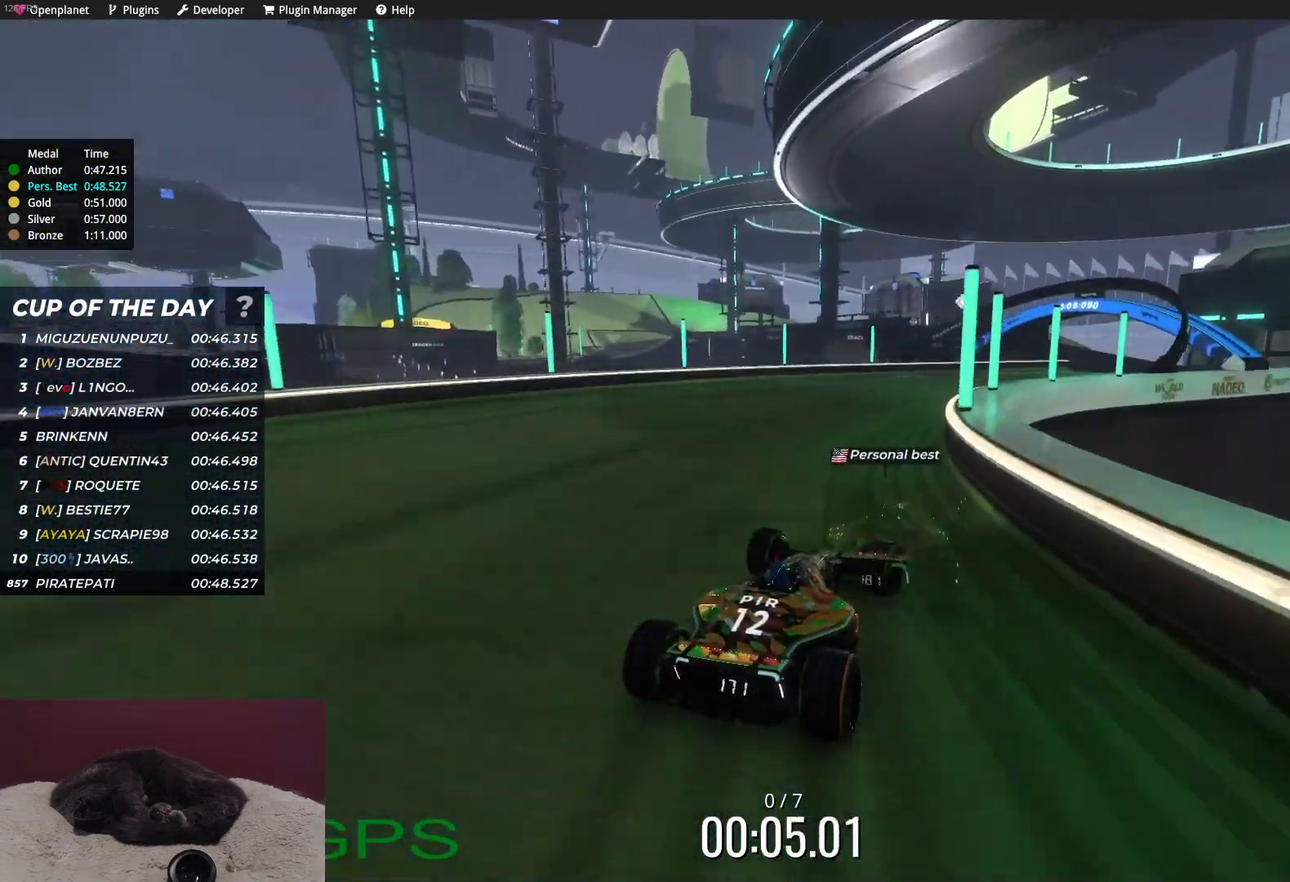
{"keys": ["up"], "events": [[50, "right", "up"], [150, "right", "down"], [233, "right", "up"], [333, "right", "down"], [450, "right", "up"]]}
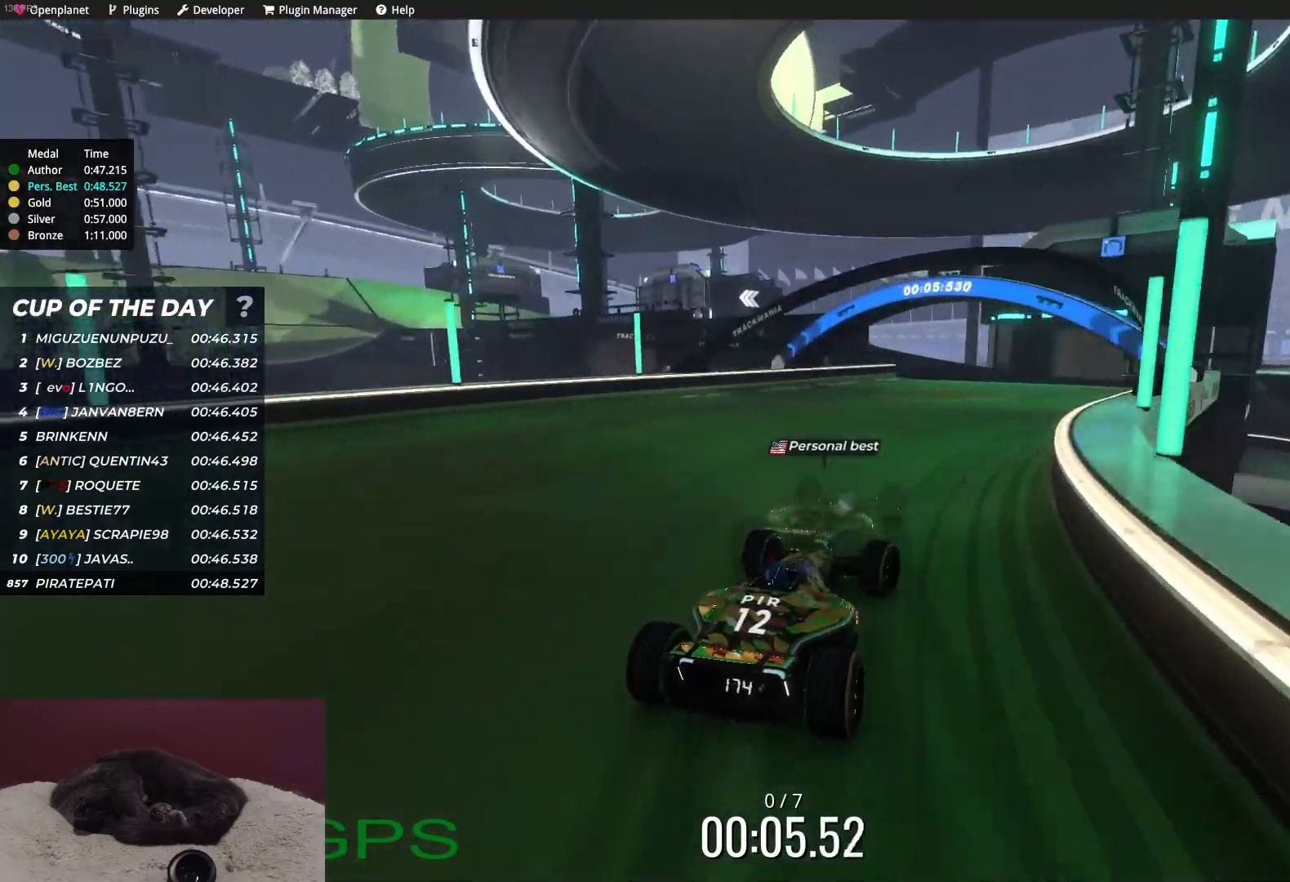
{"keys": ["left", "up"], "events": [[67, "right", "down"], [150, "right", "up"], [317, "left", "down"]]}
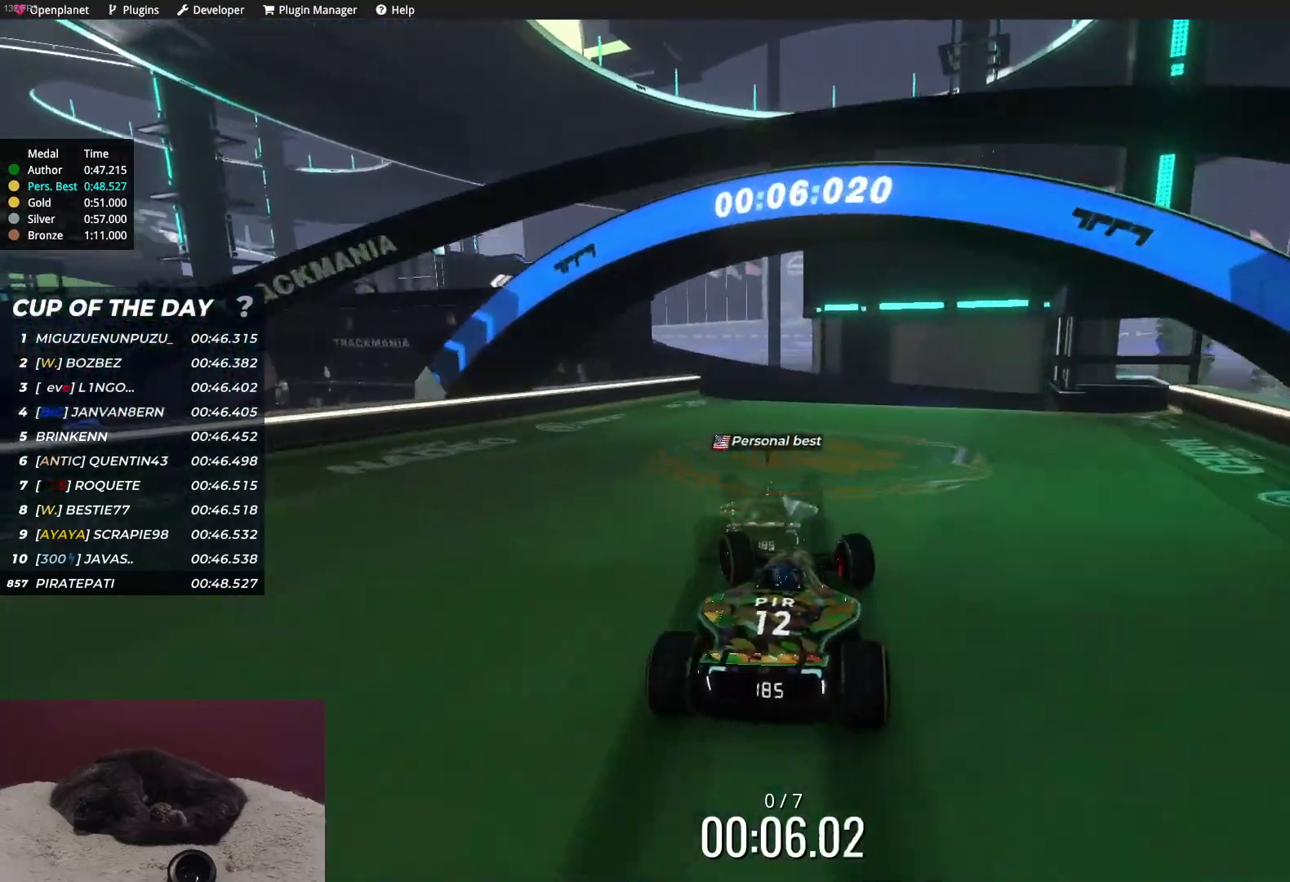
{"keys": ["up"], "events": [[100, "left", "up"], [233, "left", "down"], [367, "left", "up"]]}
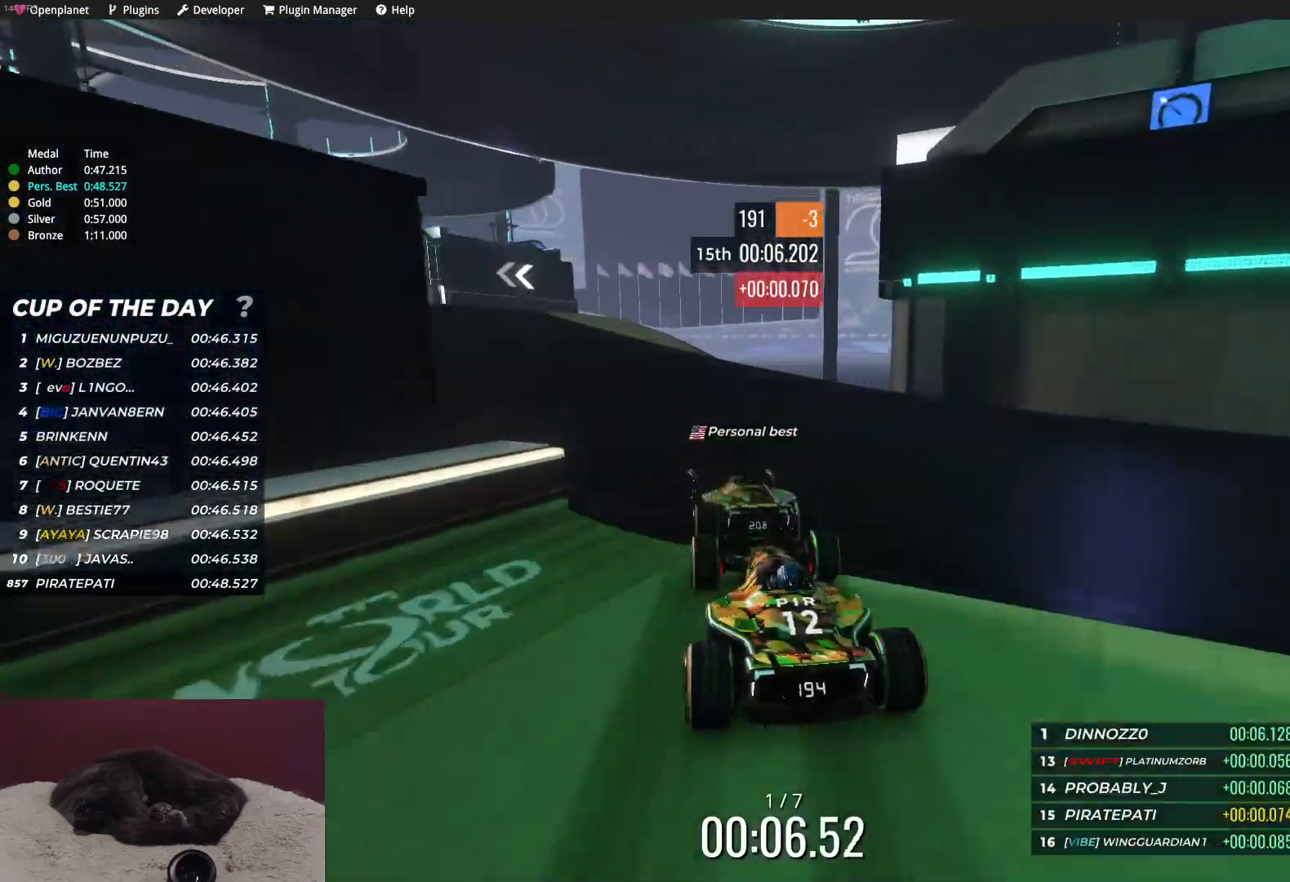
{"keys": ["left", "up"], "events": [[133, "left", "down"]]}
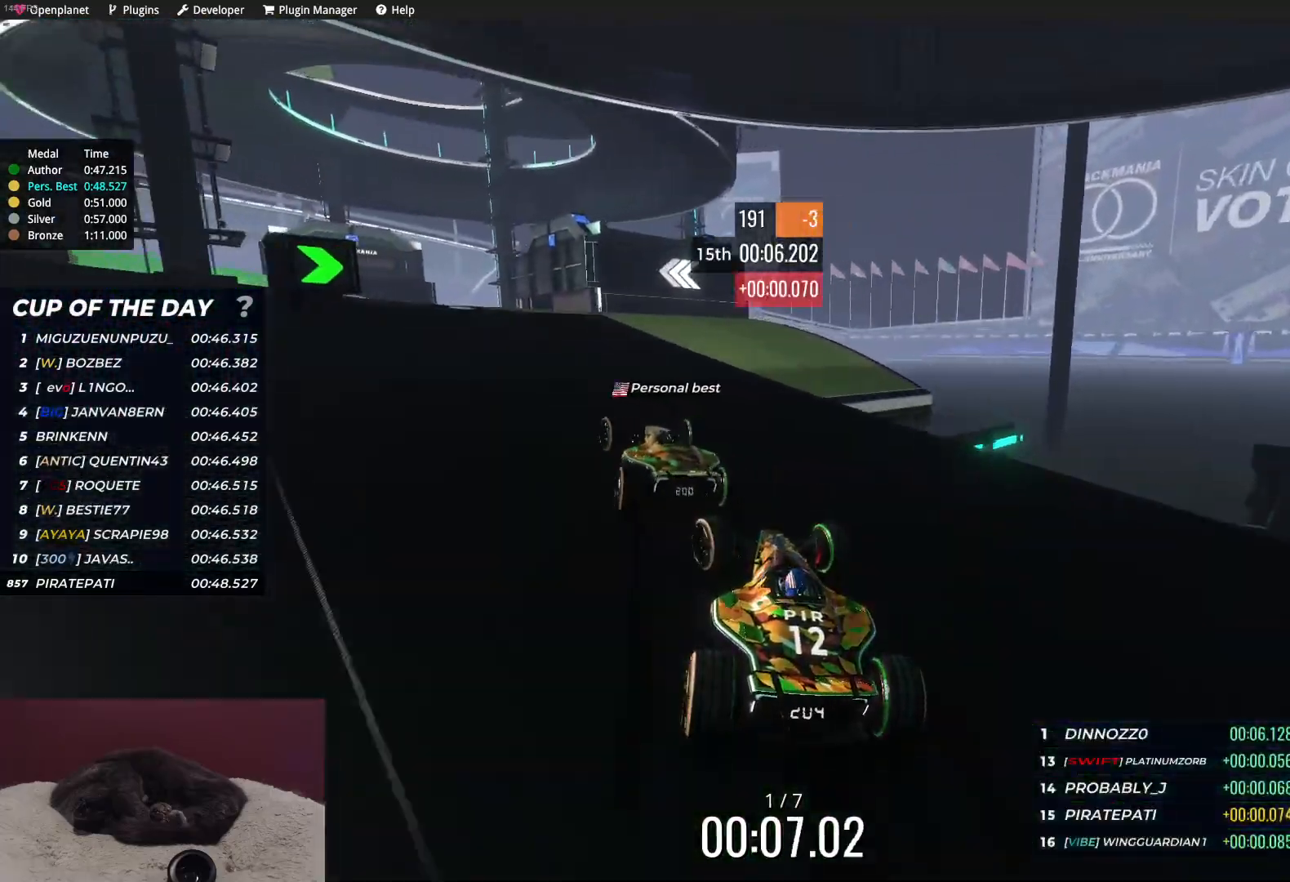
{"keys": ["up"], "events": [[67, "left", "up"], [183, "left", "down"], [317, "left", "up"]]}
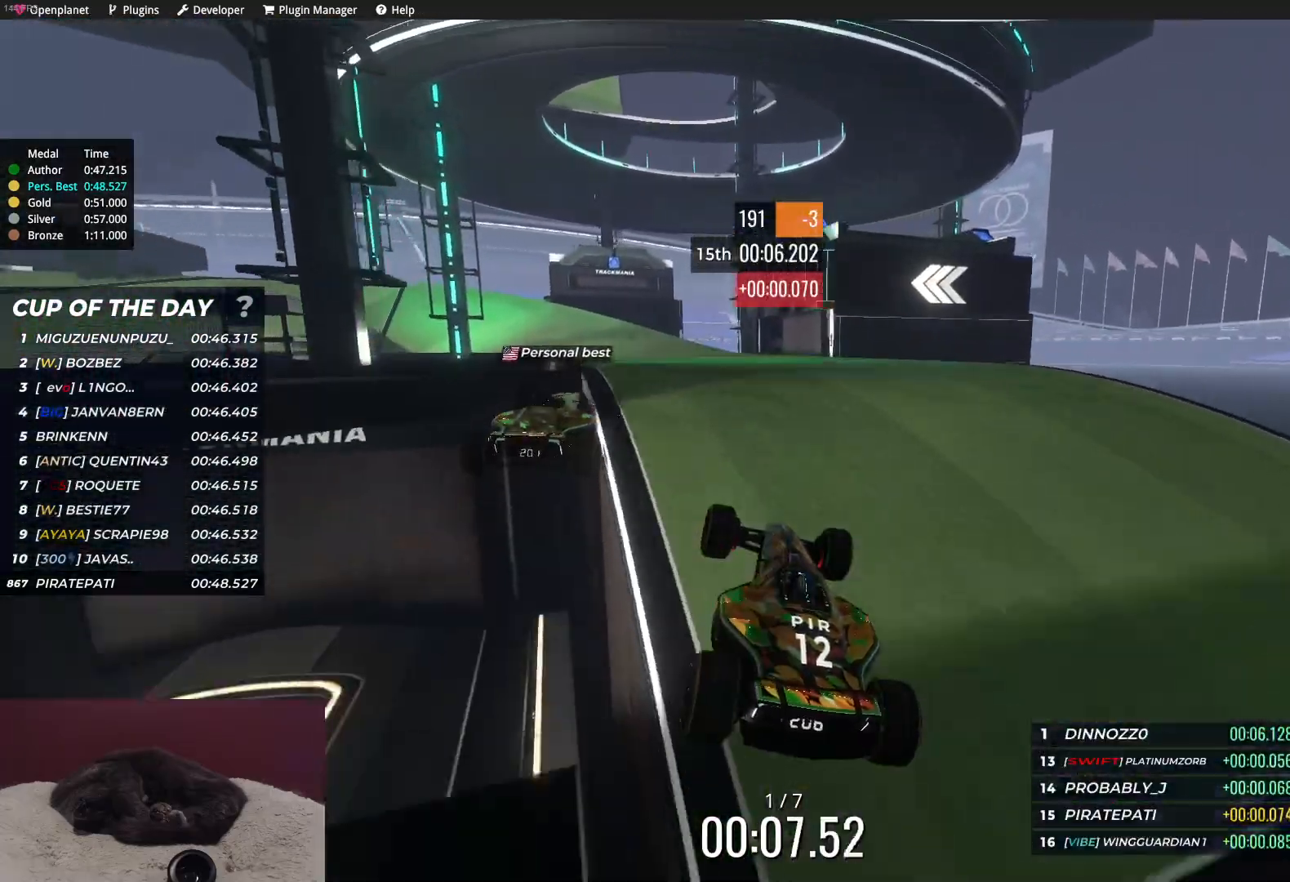
{"keys": ["left", "up"], "events": [[500, "left", "down"]]}
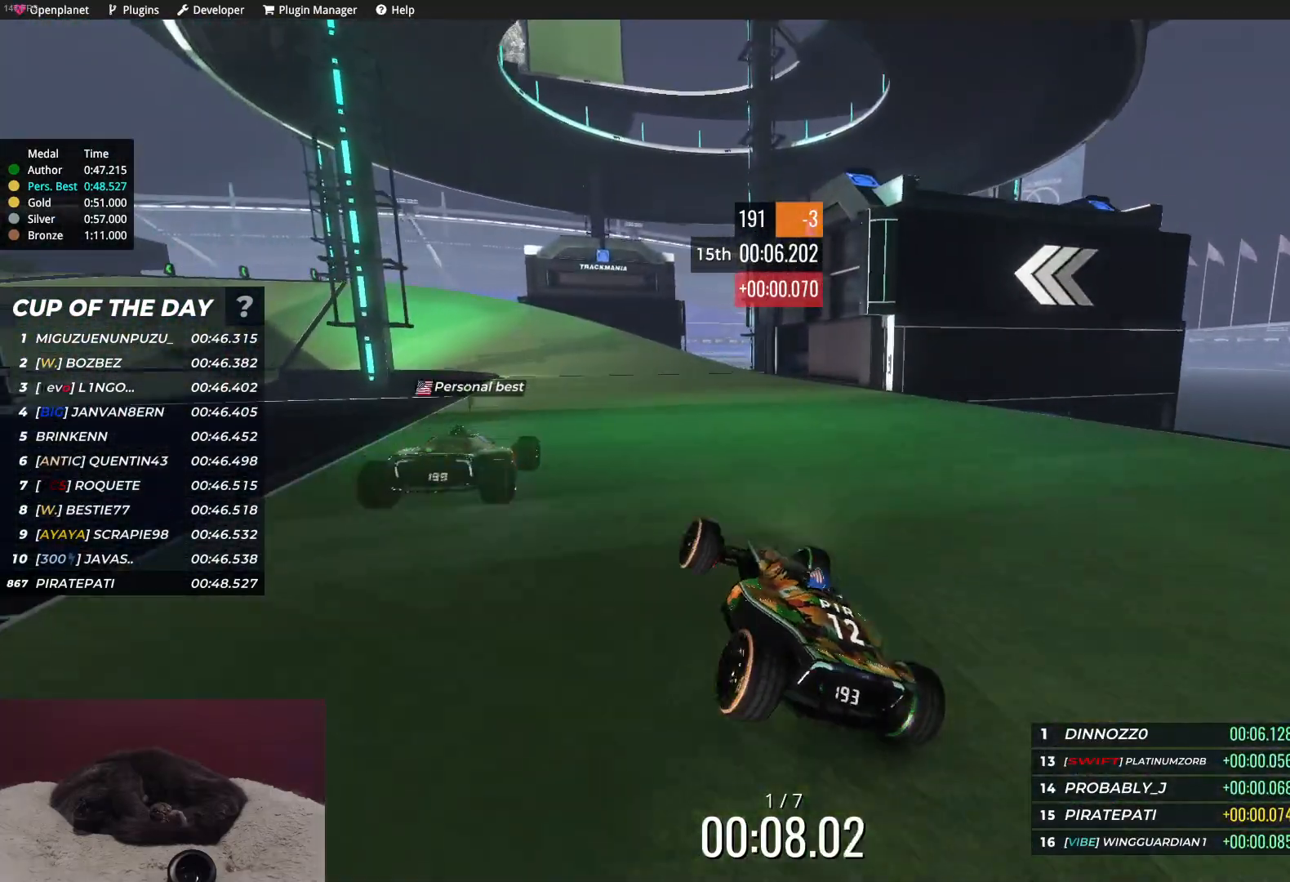
{"keys": ["left", "up"], "events": [[67, "left", "up"], [167, "left", "down"]]}